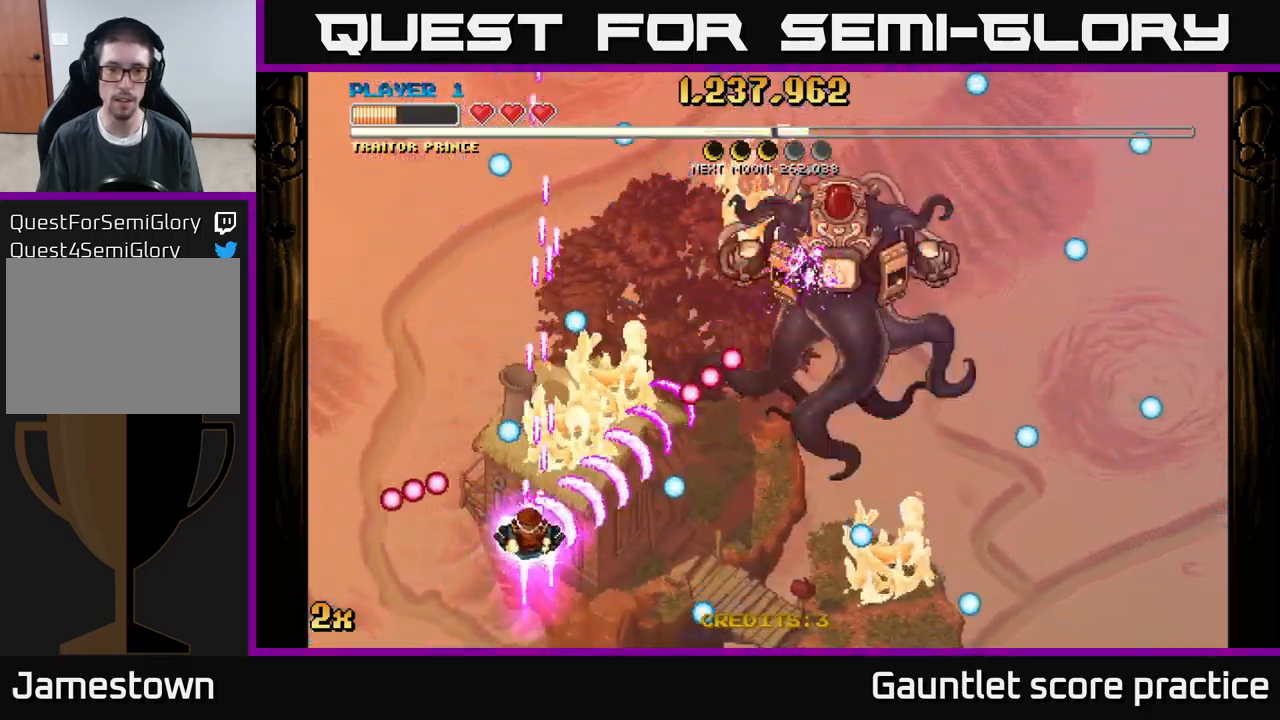
Gameplay with a controller (Xbox layout); each line is a JSON object with the inputs held at the frame after it. "events" lists button and stick changes between this image and that frame as [ms after this image, input, new state], when the widget could be followed in between. Not read: right_stick.
{"buttons": [], "left_stick": "center", "events": [[16, "left_stick", "up-left"], [50, "A", "down"], [100, "X", "down"], [216, "X", "up"], [216, "left_stick", "up"], [250, "A", "up"], [483, "left_stick", "center"]]}
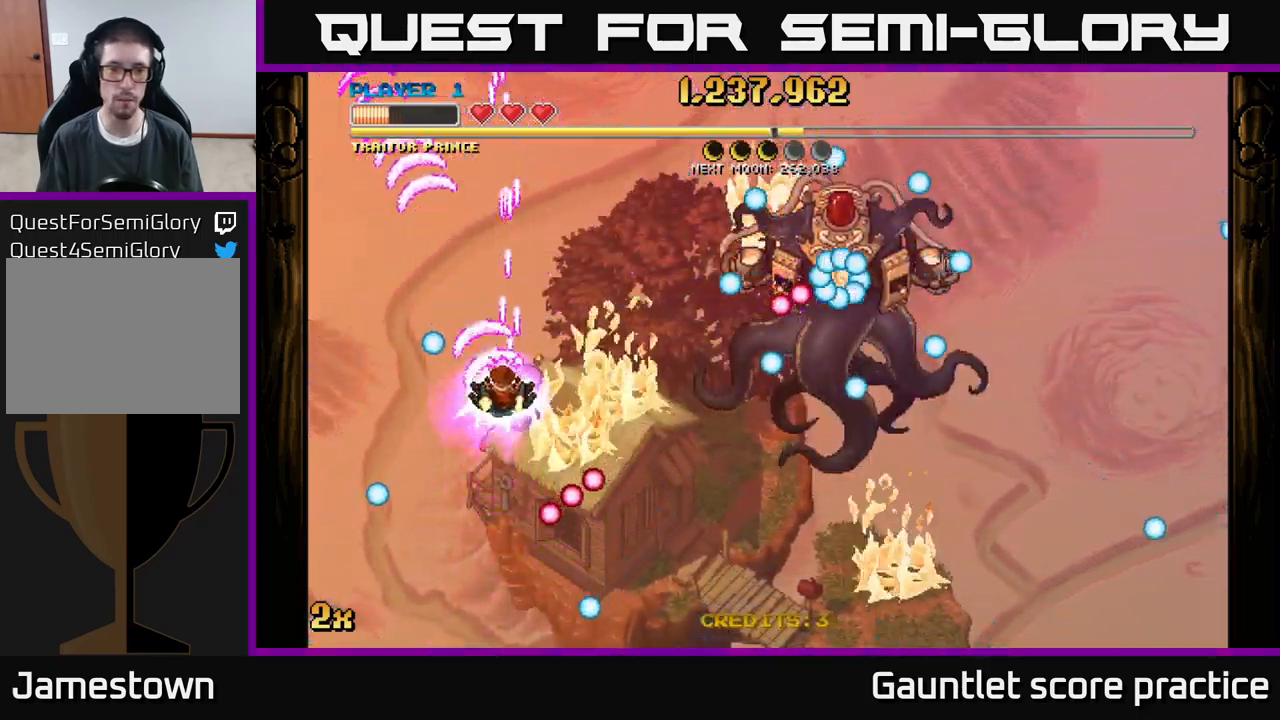
{"buttons": [], "left_stick": "down", "events": [[66, "left_stick", "down"], [250, "left_stick", "right"], [383, "left_stick", "down"]]}
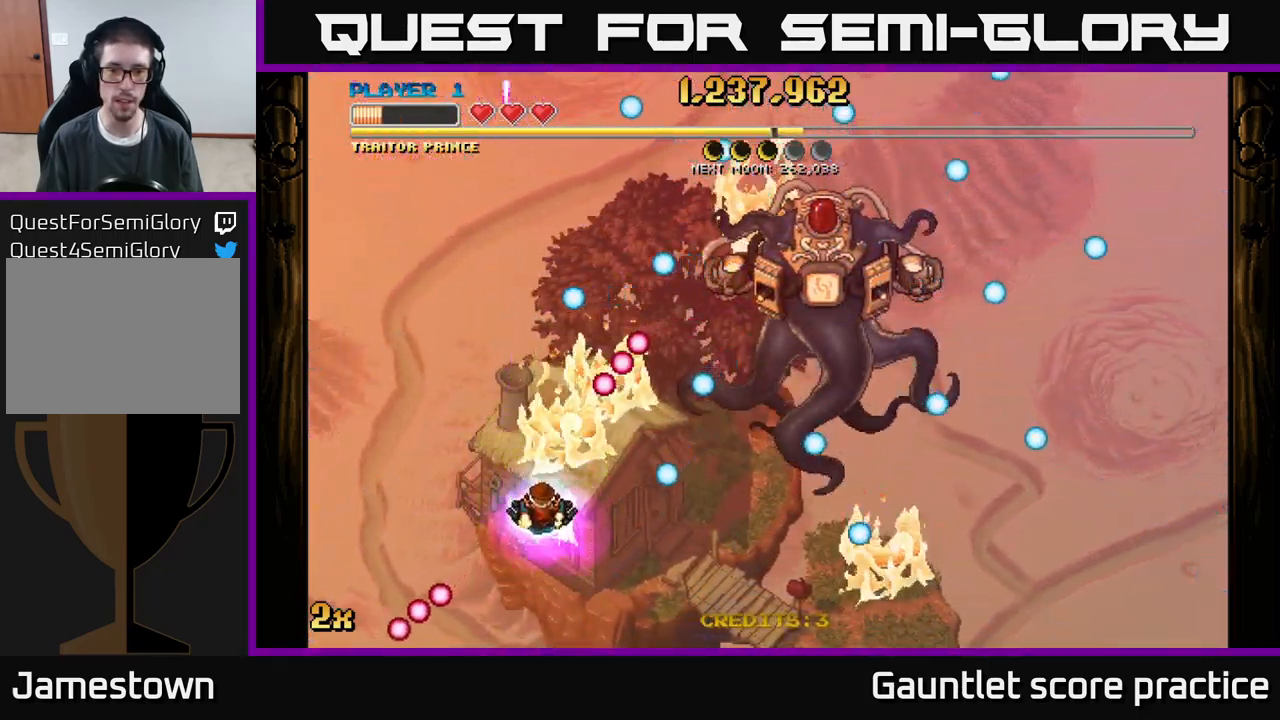
{"buttons": [], "left_stick": "down-right", "events": [[33, "left_stick", "center"], [150, "left_stick", "up"], [266, "left_stick", "down-right"]]}
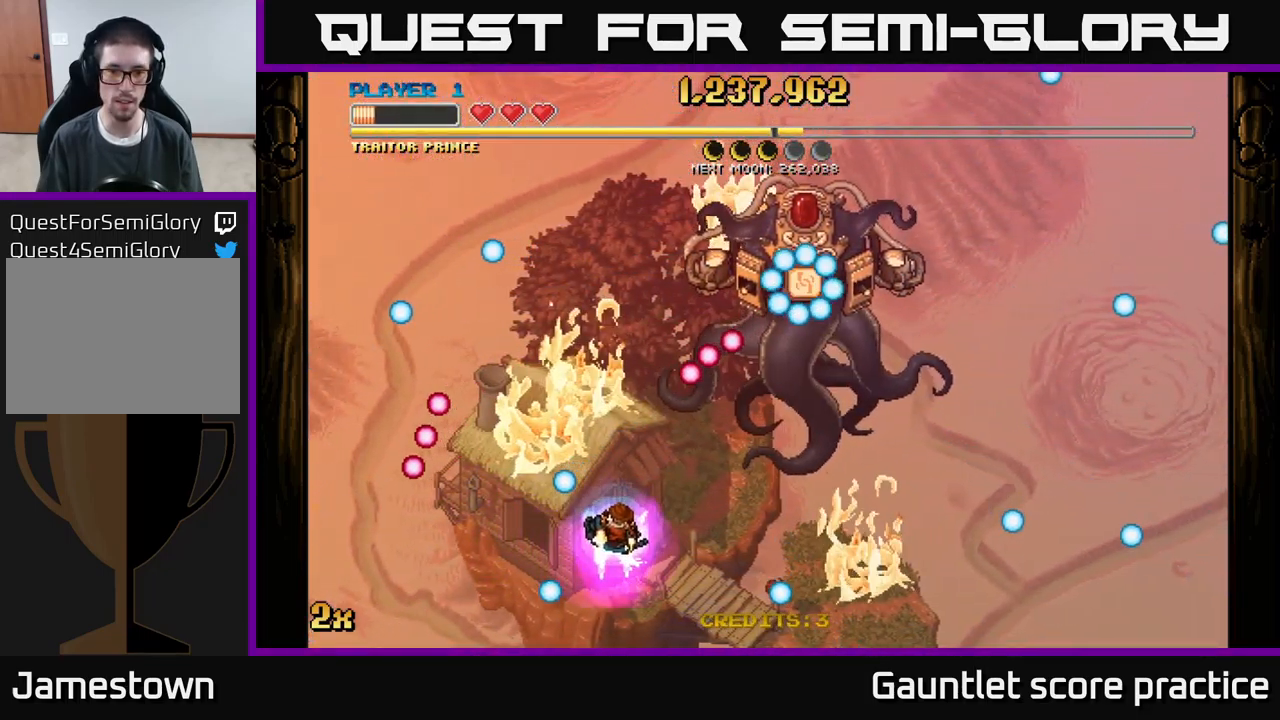
{"buttons": [], "left_stick": "right", "events": [[16, "left_stick", "right"]]}
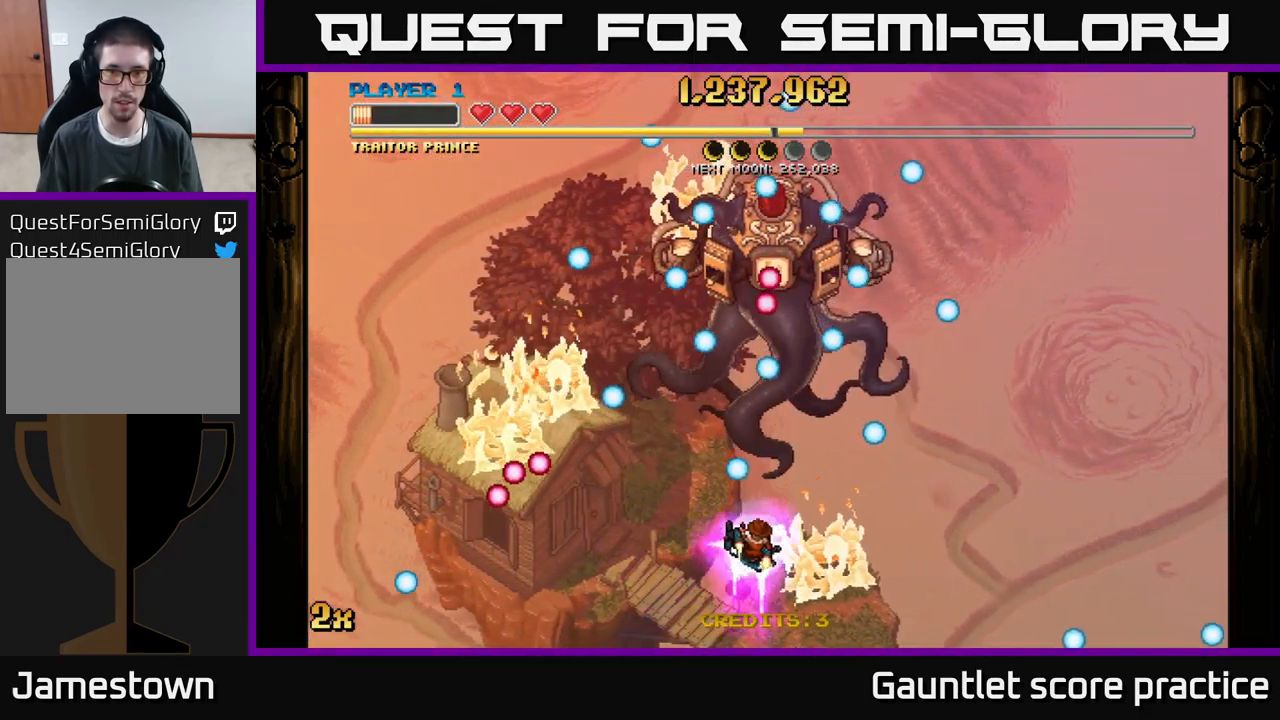
{"buttons": ["A"], "left_stick": "up", "events": [[367, "left_stick", "up"], [417, "A", "down"]]}
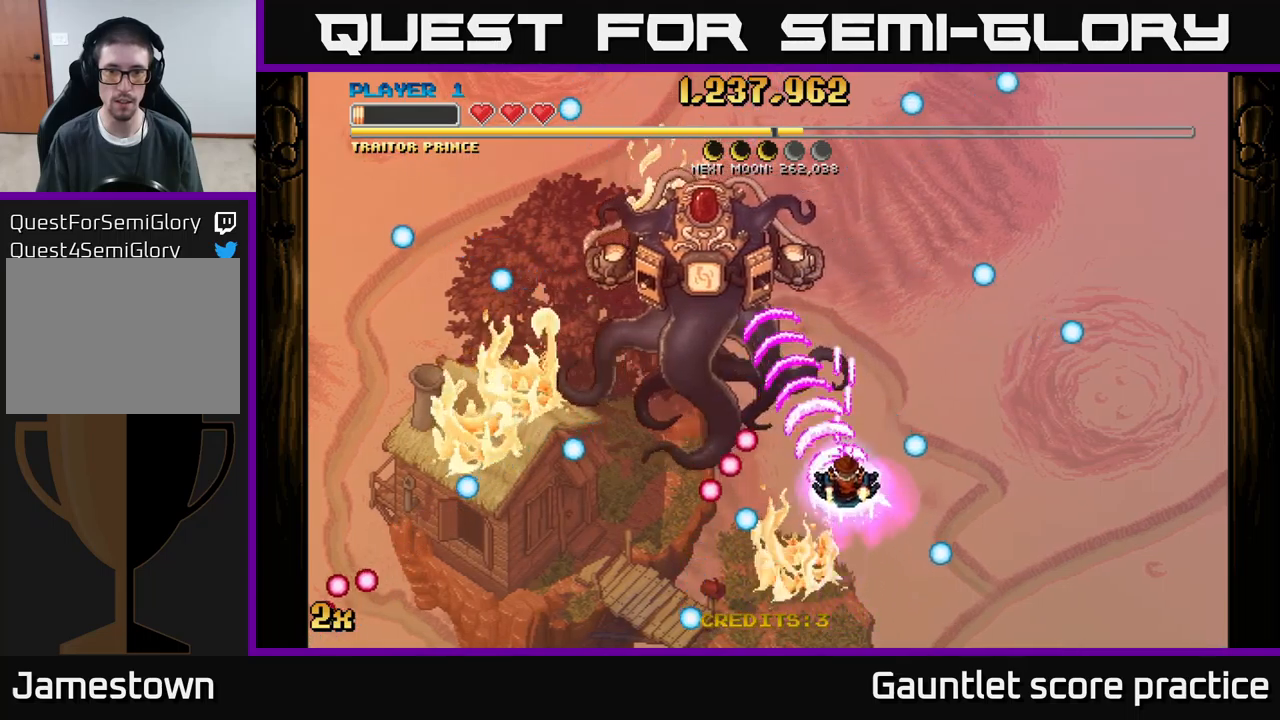
{"buttons": ["A", "X"], "left_stick": "up-right", "events": [[233, "left_stick", "right"], [417, "left_stick", "up-right"], [433, "X", "down"]]}
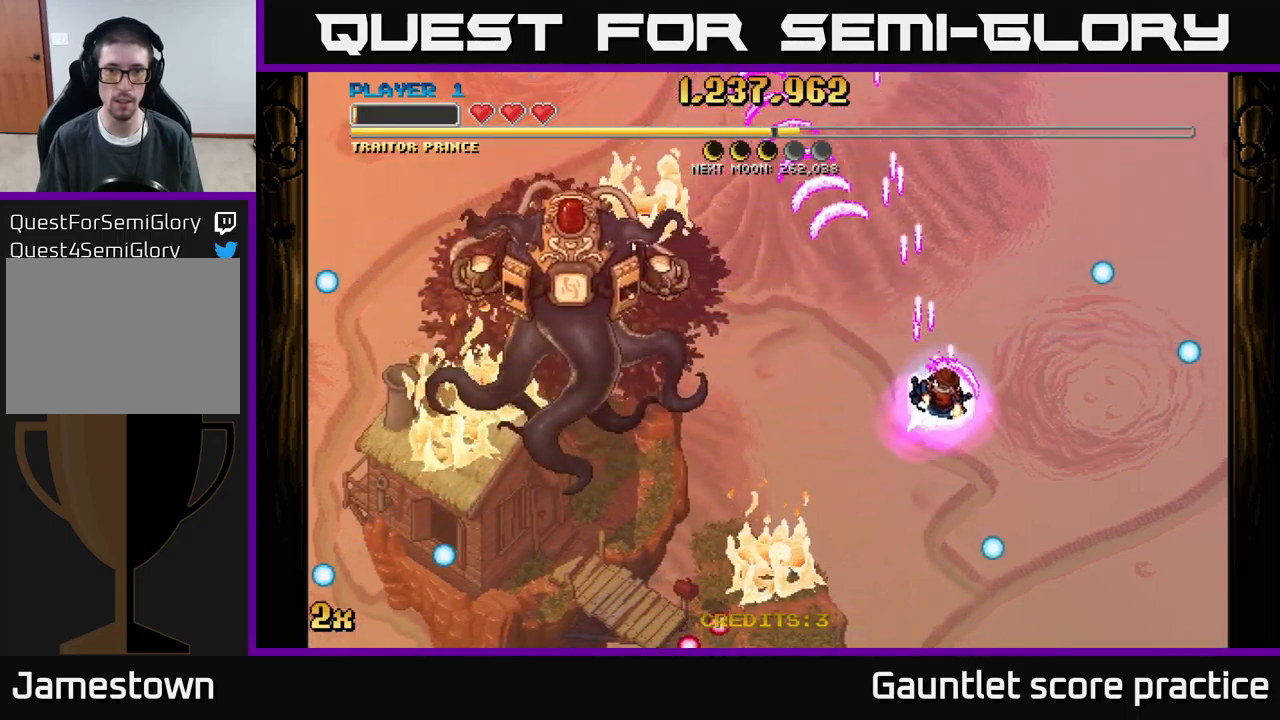
{"buttons": ["A"], "left_stick": "up", "events": [[67, "X", "up"], [167, "left_stick", "down-right"], [217, "left_stick", "down"], [483, "left_stick", "up"]]}
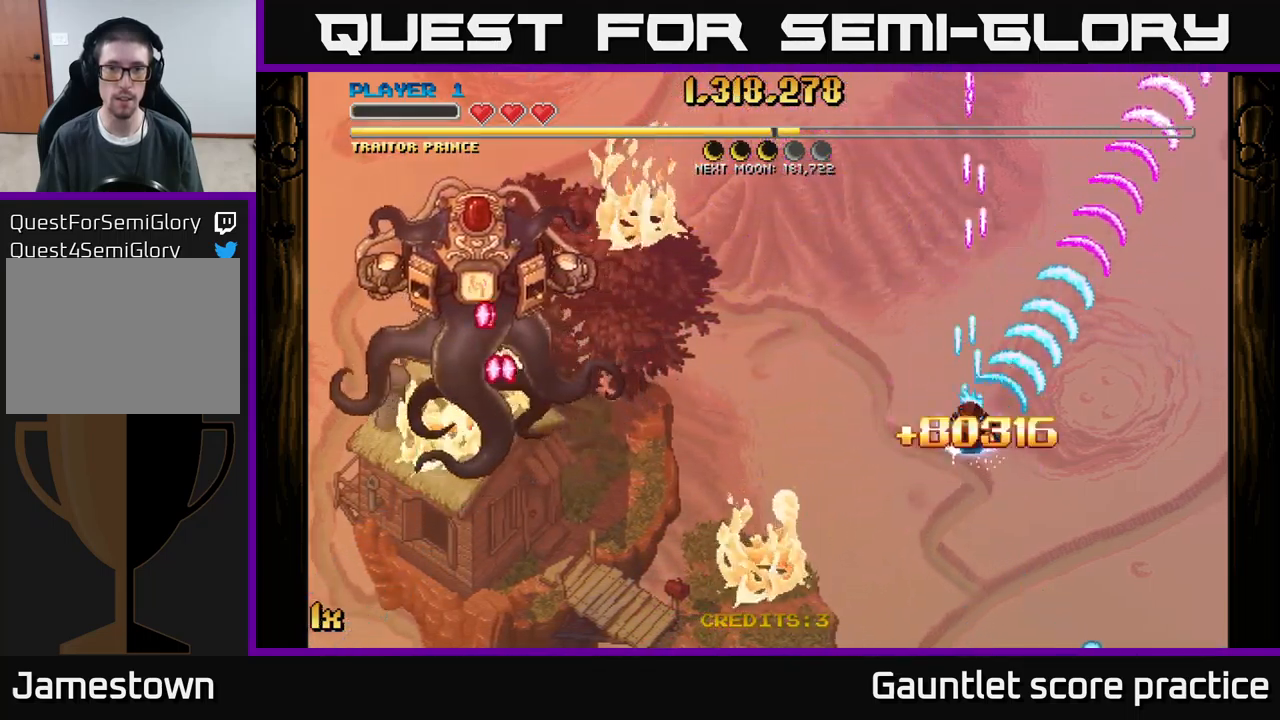
{"buttons": ["A"], "left_stick": "down", "events": [[33, "X", "down"], [150, "X", "up"], [267, "left_stick", "center"], [317, "left_stick", "down"]]}
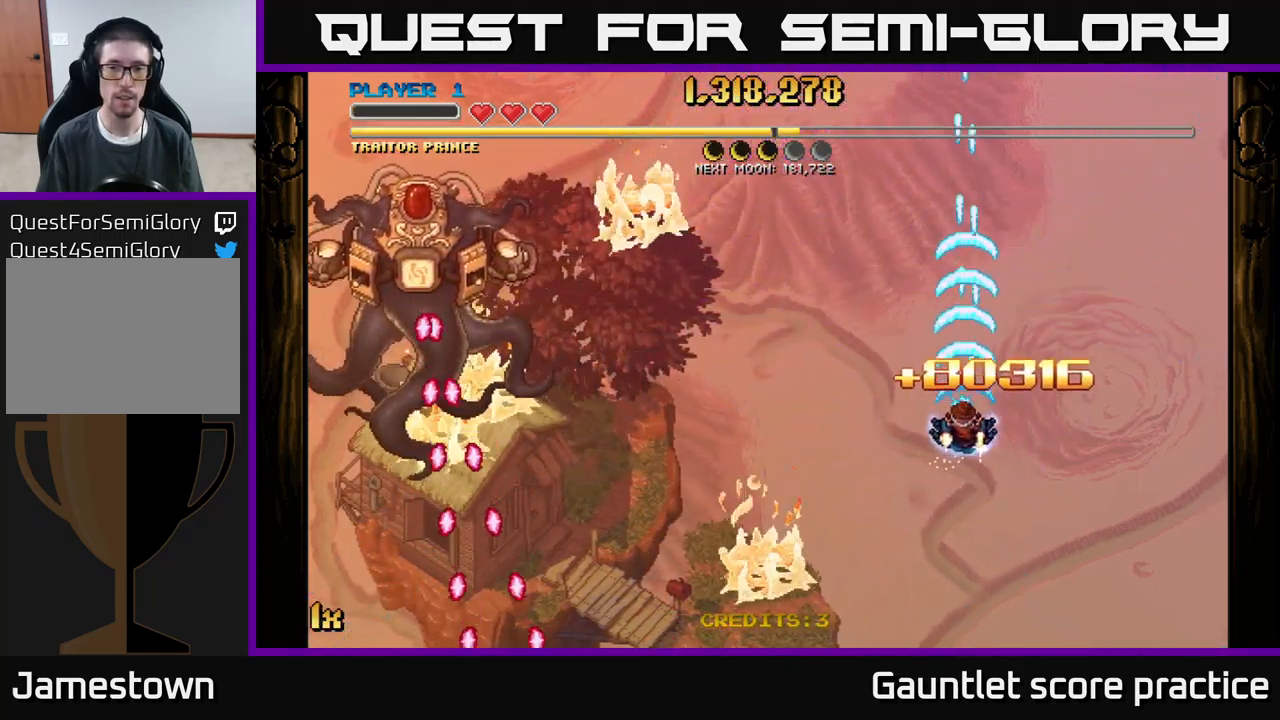
{"buttons": ["A"], "left_stick": "center", "events": [[267, "A", "up"], [350, "left_stick", "center"], [367, "A", "down"]]}
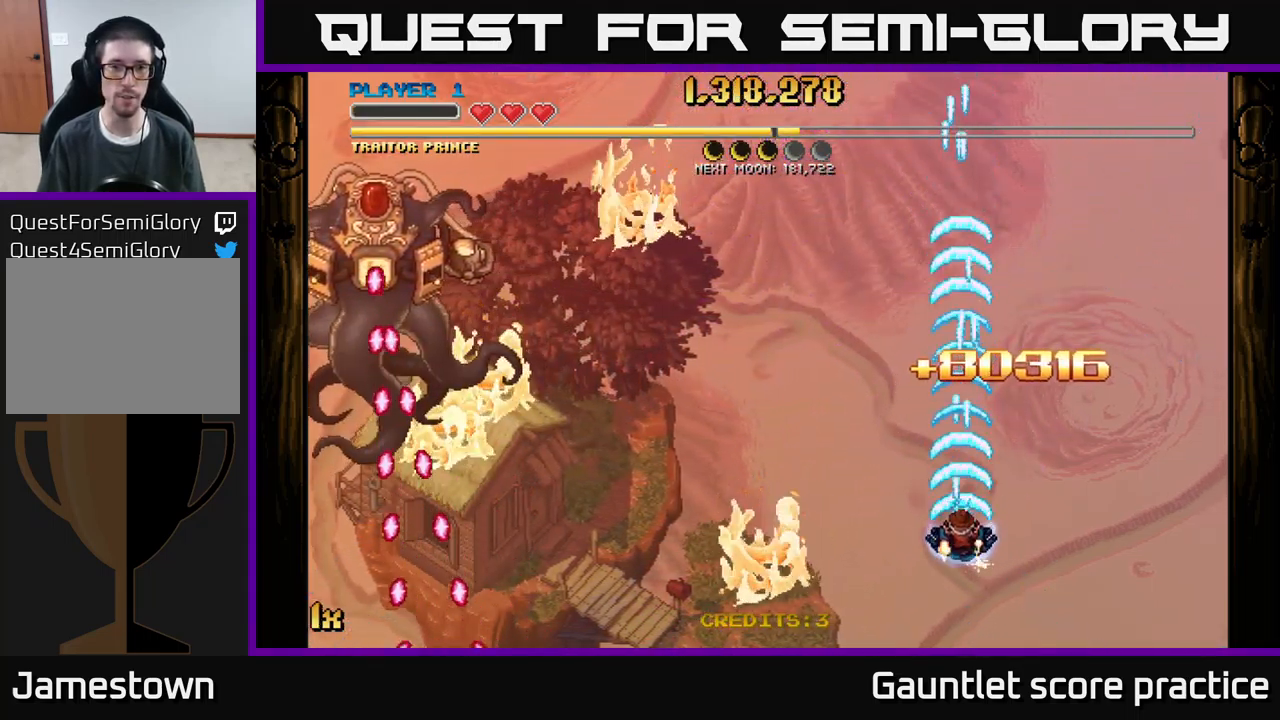
{"buttons": ["A"], "left_stick": "center", "events": []}
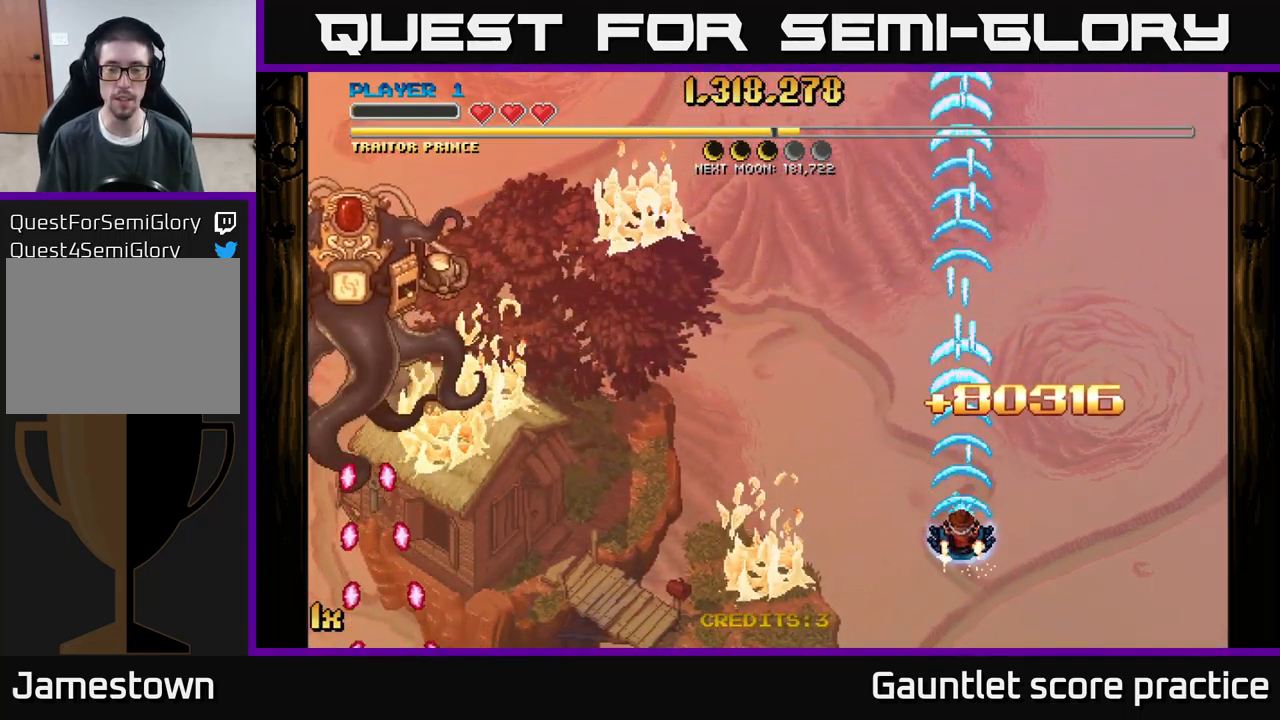
{"buttons": ["A"], "left_stick": "center", "events": []}
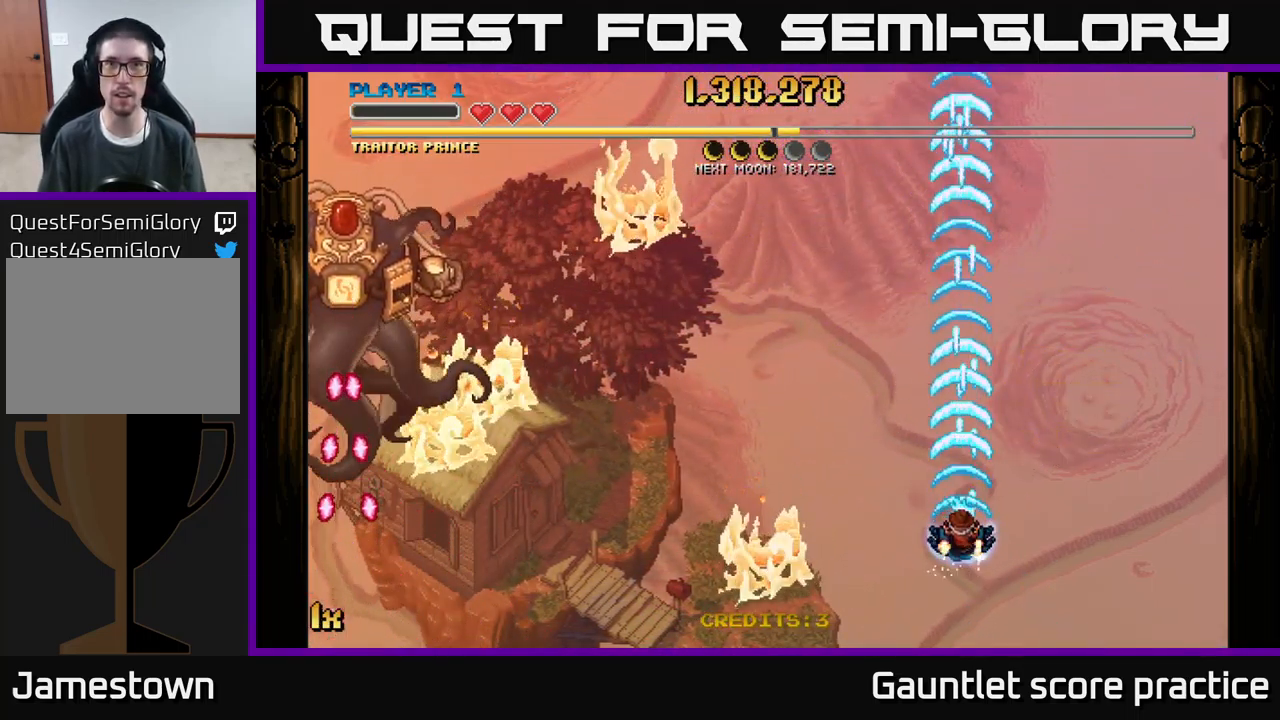
{"buttons": ["A"], "left_stick": "center", "events": [[33, "left_stick", "down-left"], [300, "left_stick", "center"]]}
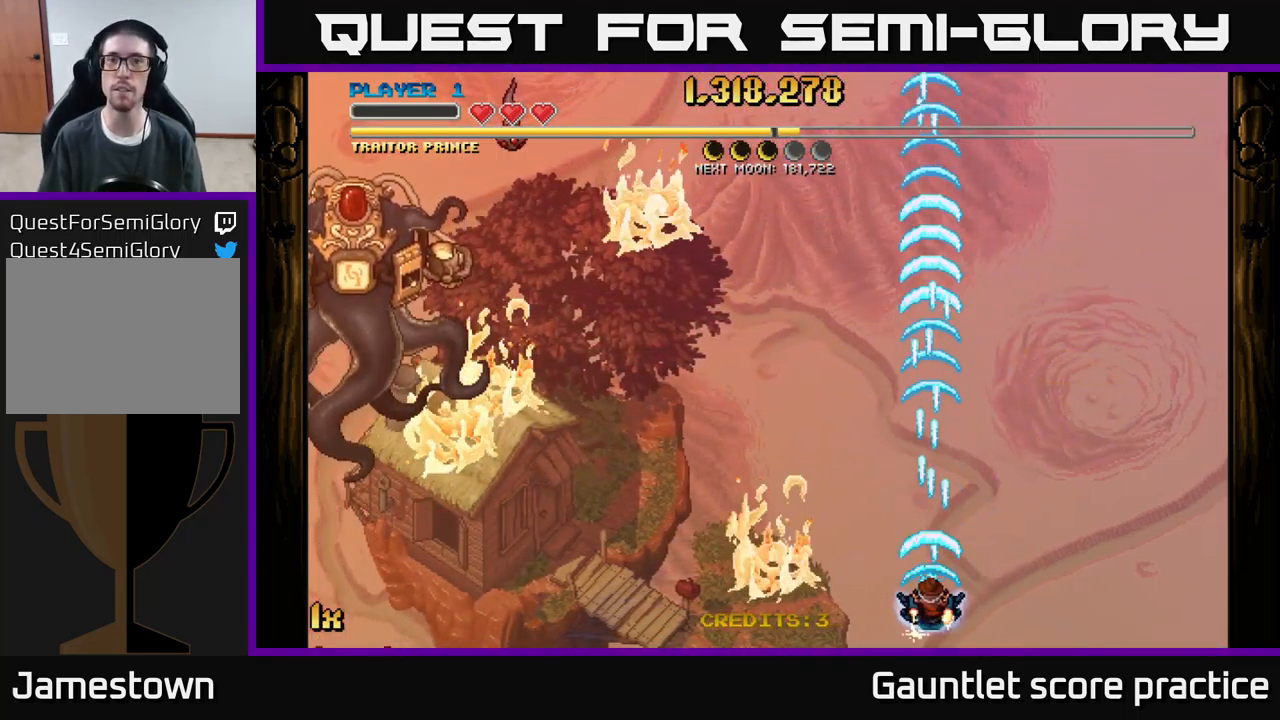
{"buttons": ["A"], "left_stick": "down-left", "events": [[367, "left_stick", "down-left"]]}
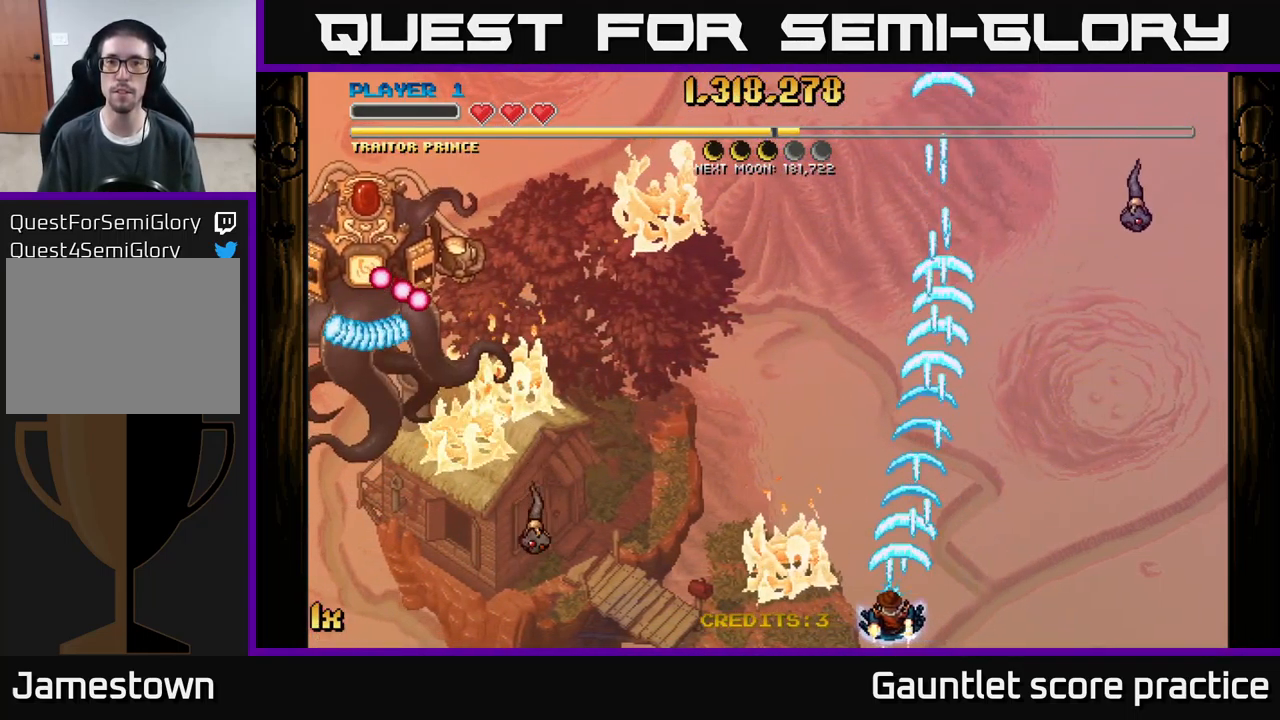
{"buttons": ["A"], "left_stick": "right", "events": [[467, "left_stick", "right"]]}
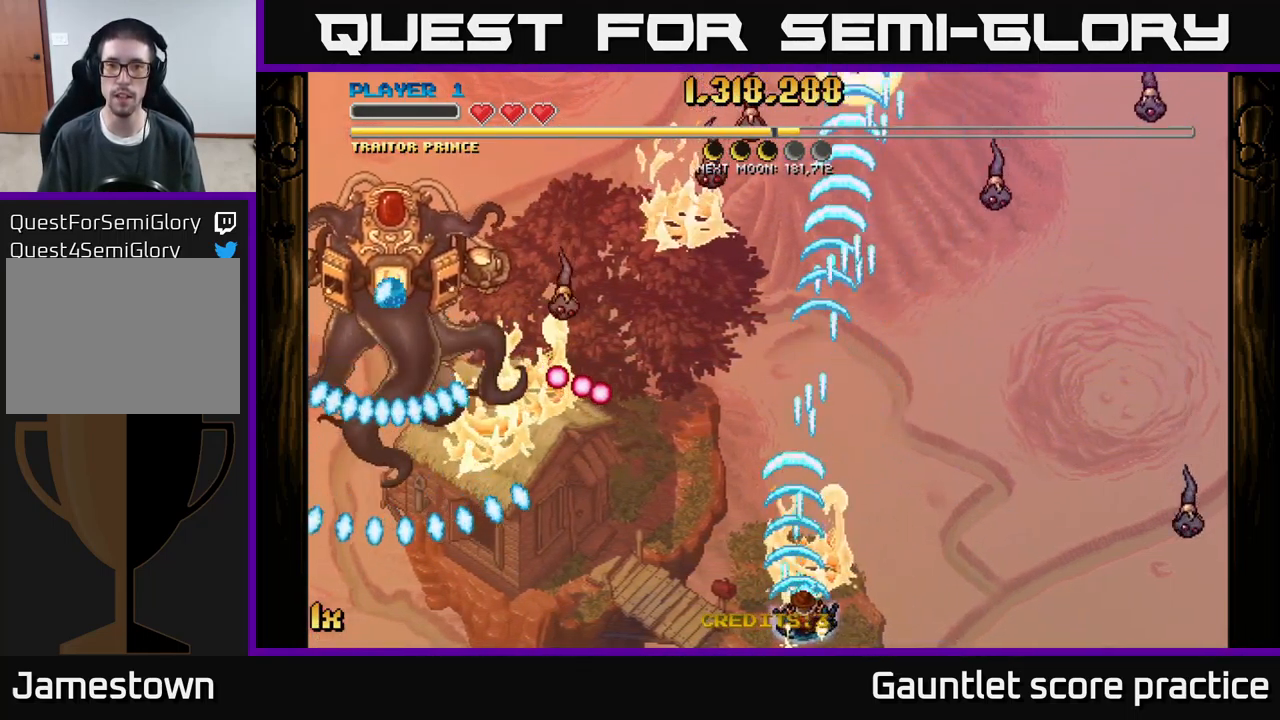
{"buttons": ["A"], "left_stick": "up", "events": [[217, "left_stick", "up-right"], [334, "left_stick", "up"]]}
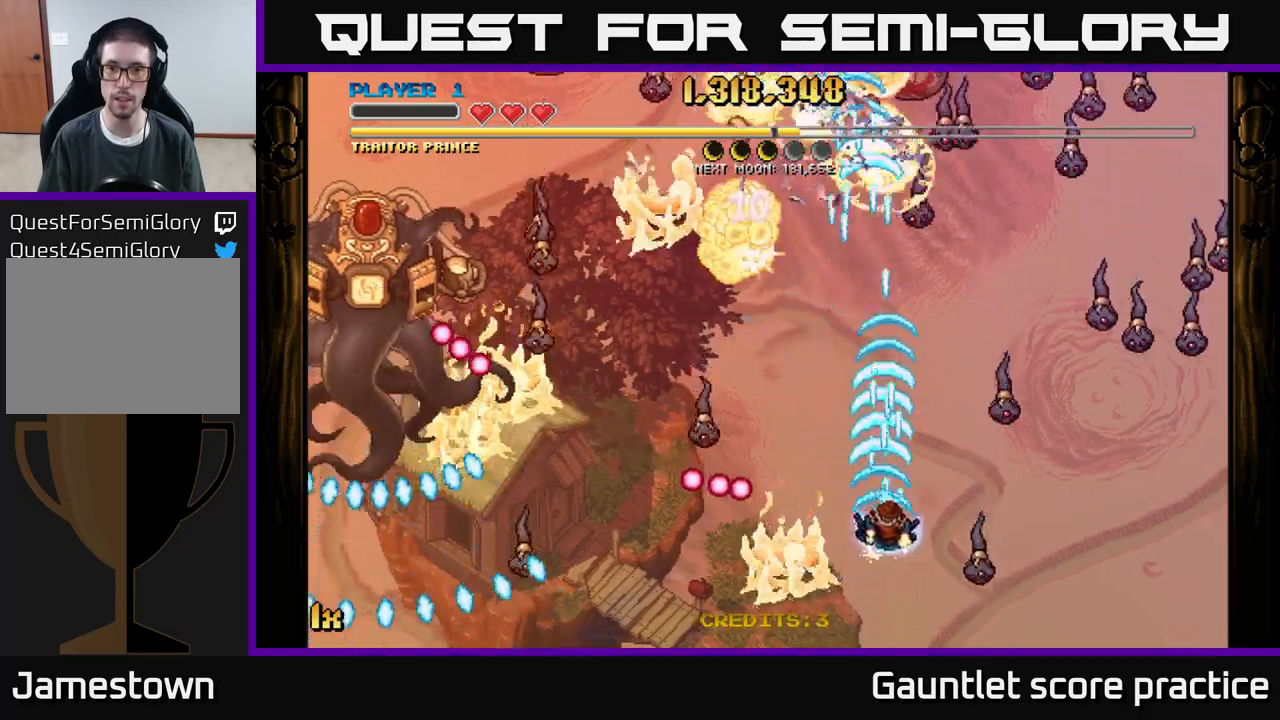
{"buttons": ["A"], "left_stick": "left", "events": [[17, "left_stick", "up-right"], [150, "left_stick", "up"], [267, "left_stick", "right"], [384, "left_stick", "left"]]}
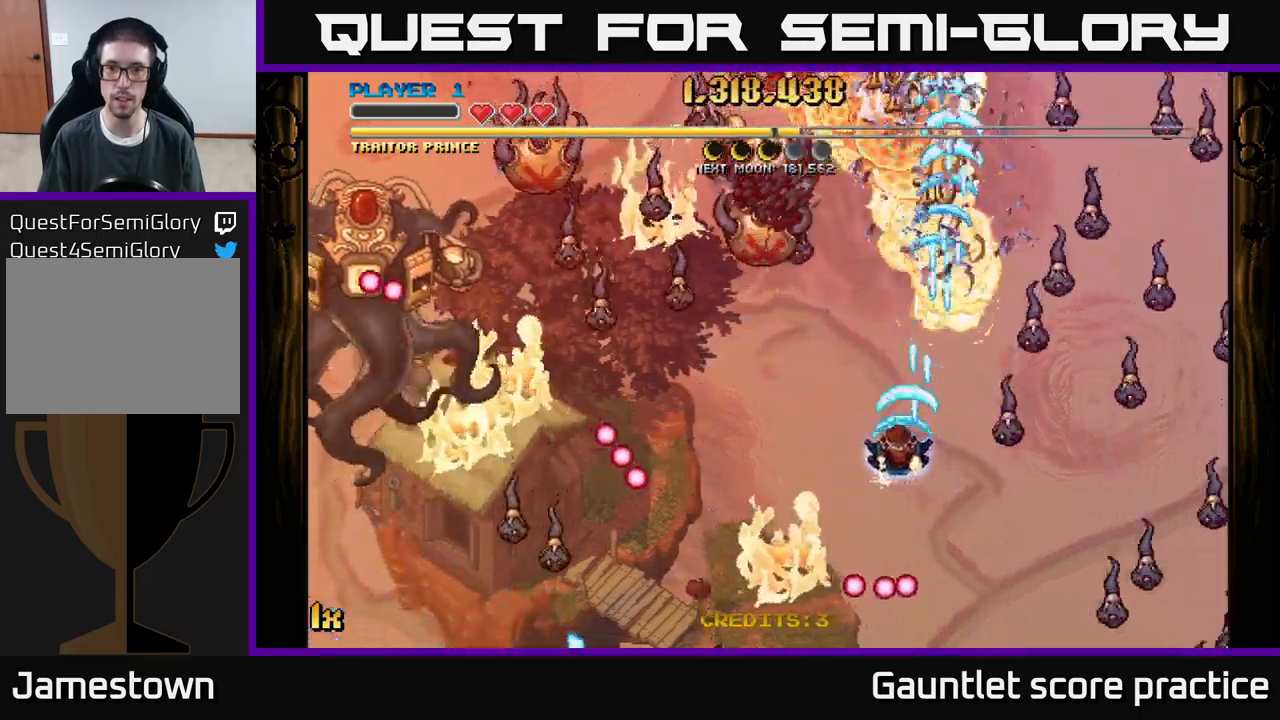
{"buttons": ["A"], "left_stick": "down-right", "events": [[67, "left_stick", "up"], [284, "X", "down"], [284, "left_stick", "left"], [350, "X", "up"], [417, "left_stick", "down-right"]]}
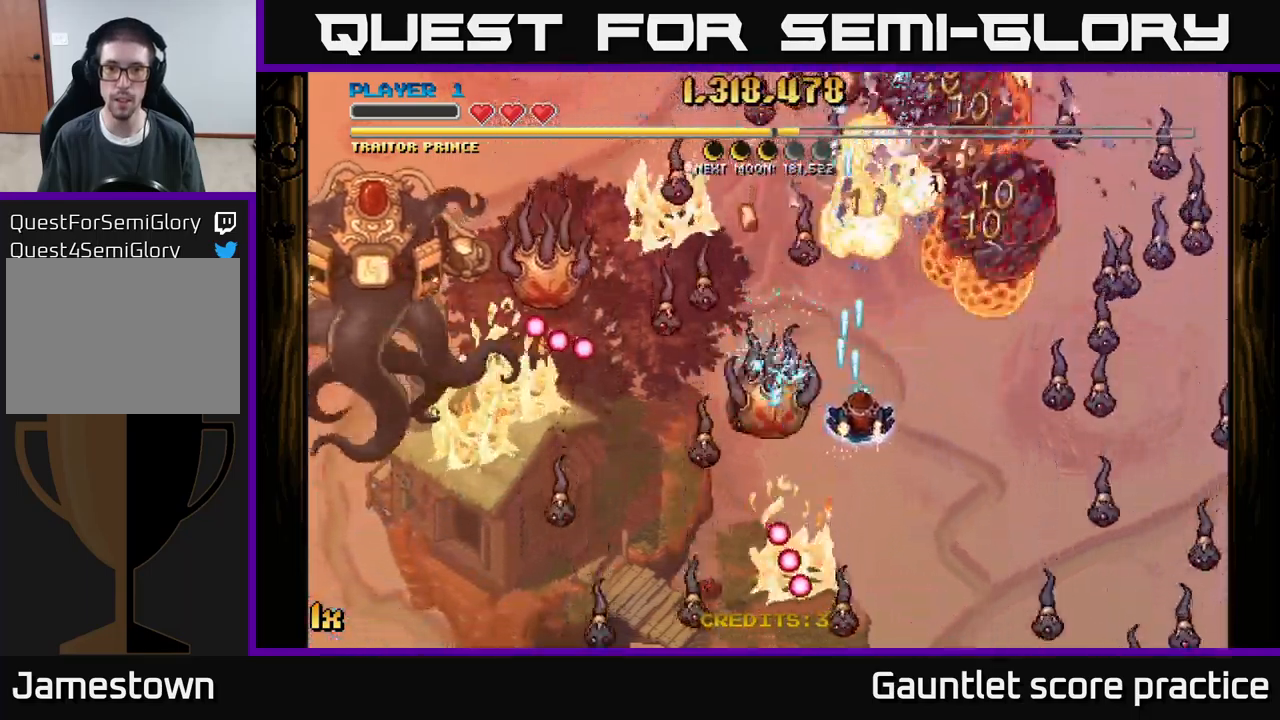
{"buttons": ["A"], "left_stick": "down", "events": [[34, "left_stick", "center"], [117, "left_stick", "down"], [350, "left_stick", "center"], [450, "left_stick", "down"]]}
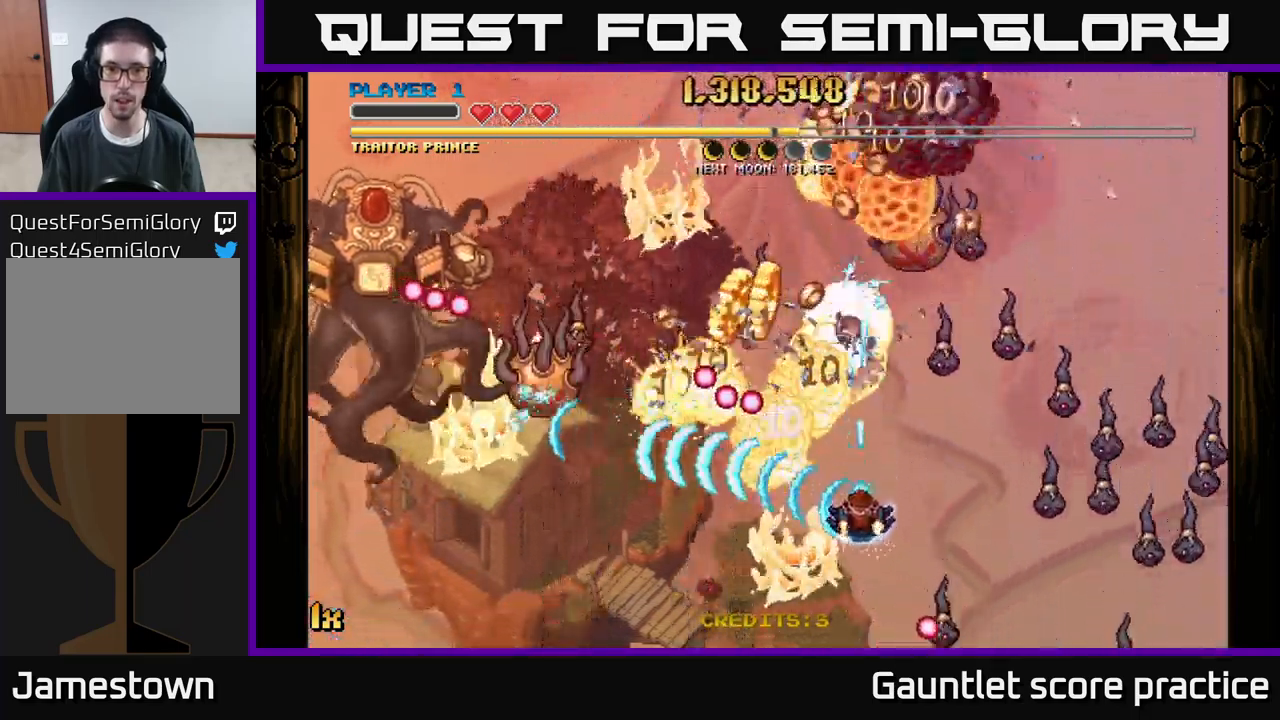
{"buttons": ["A"], "left_stick": "down-left", "events": [[167, "left_stick", "center"], [267, "left_stick", "down"], [450, "left_stick", "down-left"]]}
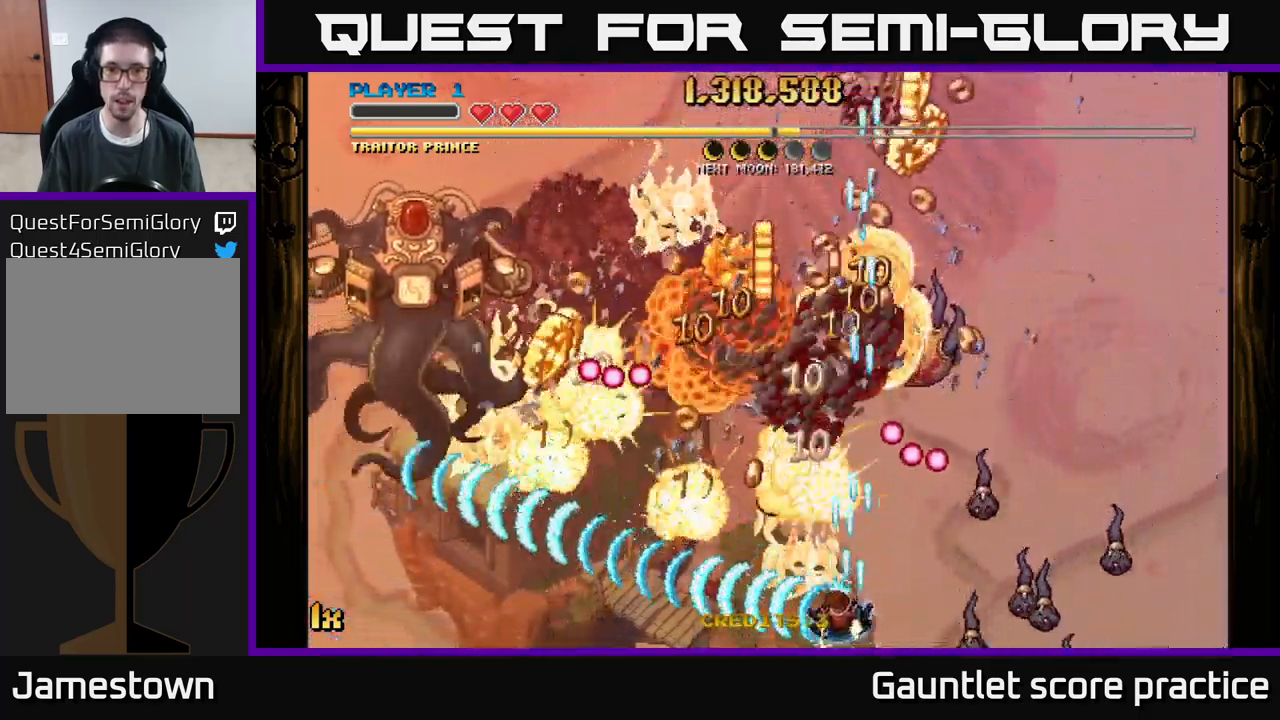
{"buttons": ["A"], "left_stick": "left", "events": [[34, "left_stick", "center"], [100, "X", "down"], [100, "left_stick", "up-right"], [234, "X", "up"], [267, "A", "up"], [334, "A", "down"], [350, "left_stick", "down-right"], [417, "left_stick", "down-left"], [500, "left_stick", "left"]]}
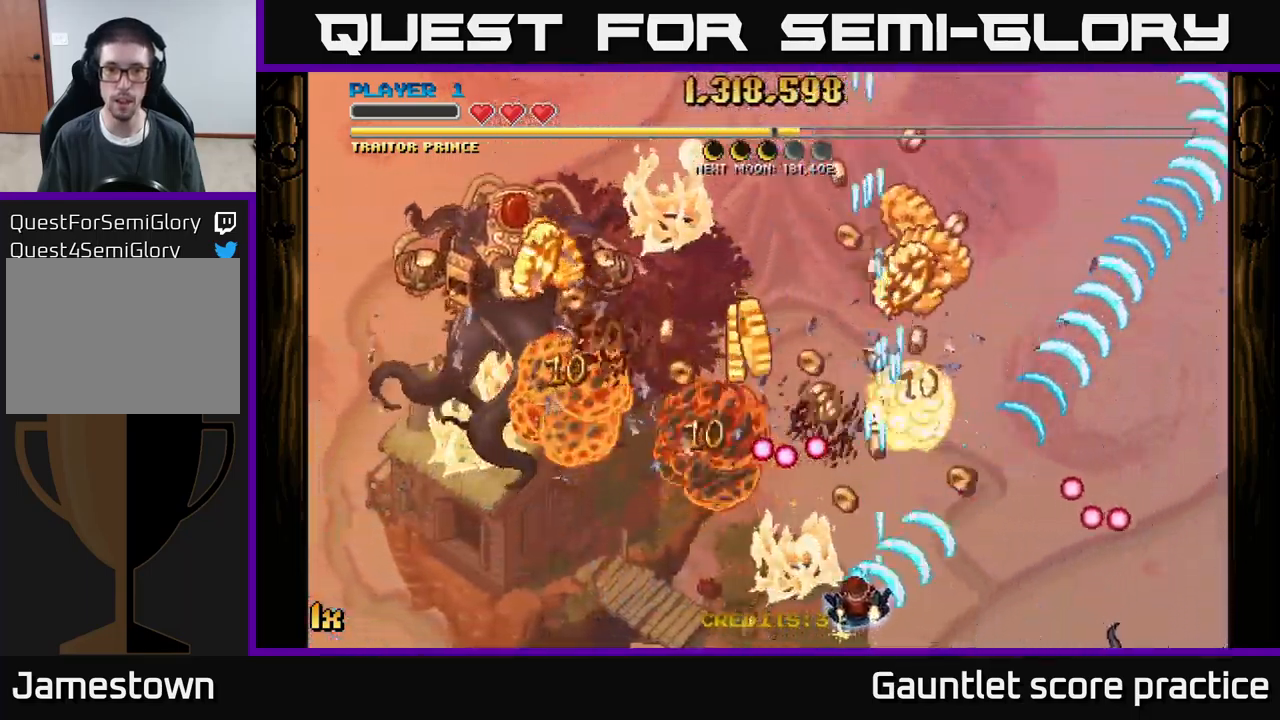
{"buttons": [], "left_stick": "up-right", "events": [[200, "A", "up"], [234, "left_stick", "up-left"], [434, "left_stick", "up-right"]]}
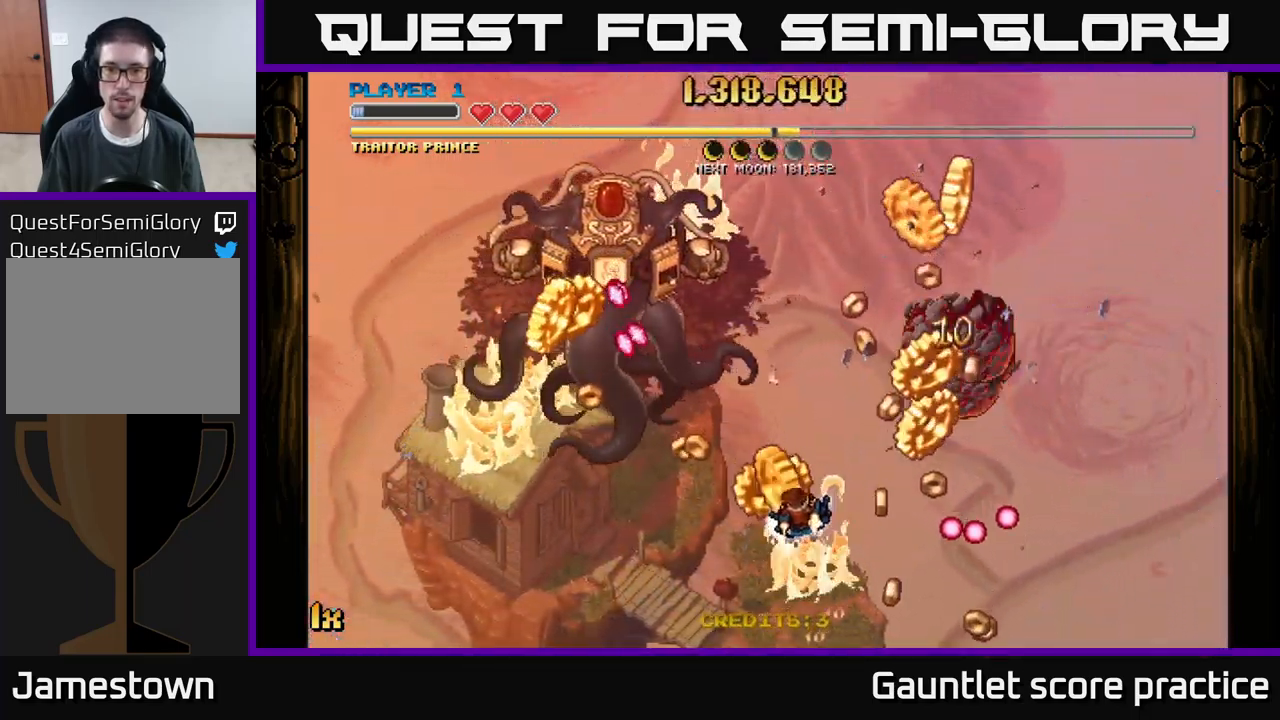
{"buttons": [], "left_stick": "up", "events": [[200, "A", "down"], [434, "A", "up"], [500, "left_stick", "up"]]}
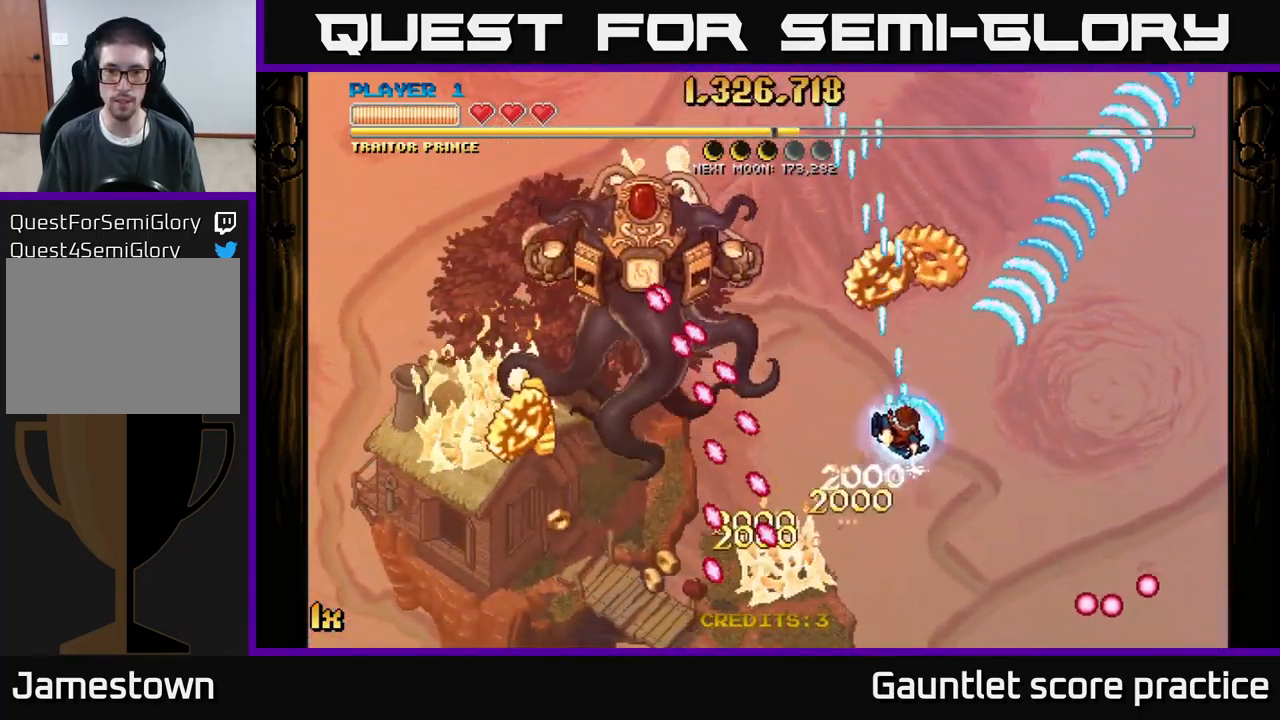
{"buttons": [], "left_stick": "right", "events": [[200, "left_stick", "up-right"], [300, "left_stick", "right"]]}
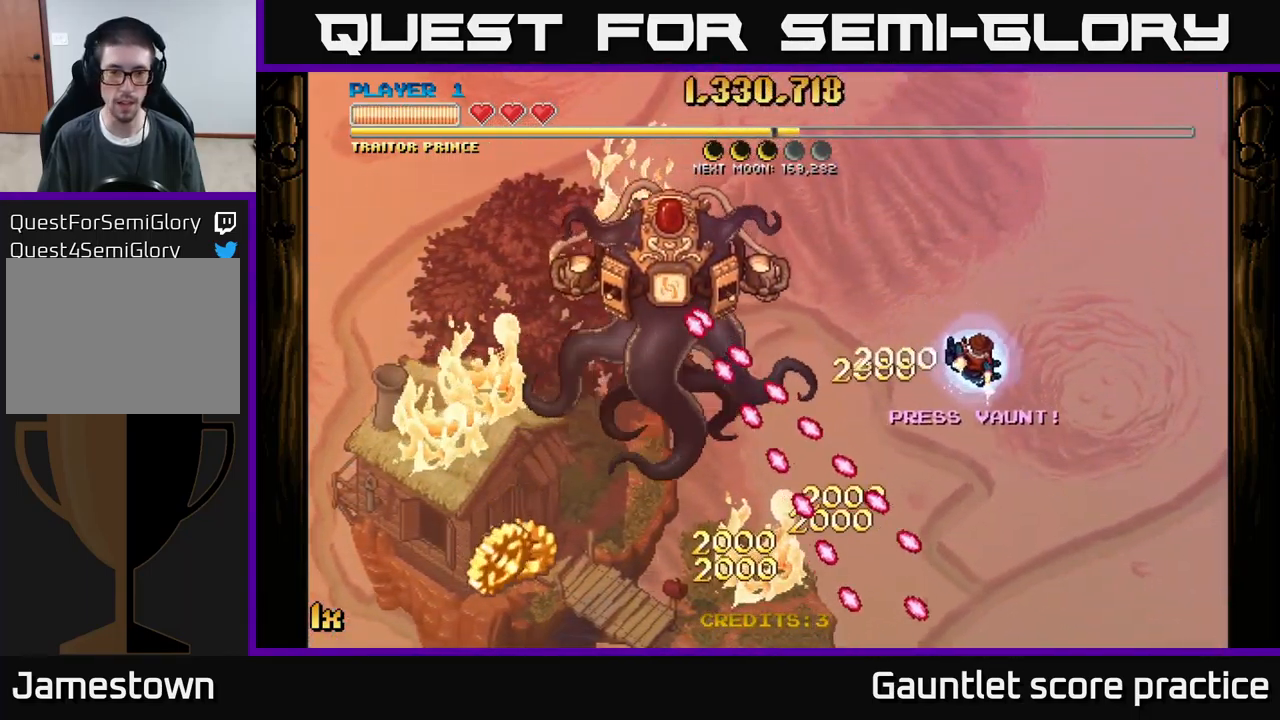
{"buttons": [], "left_stick": "center", "events": [[250, "left_stick", "up-right"], [400, "left_stick", "center"]]}
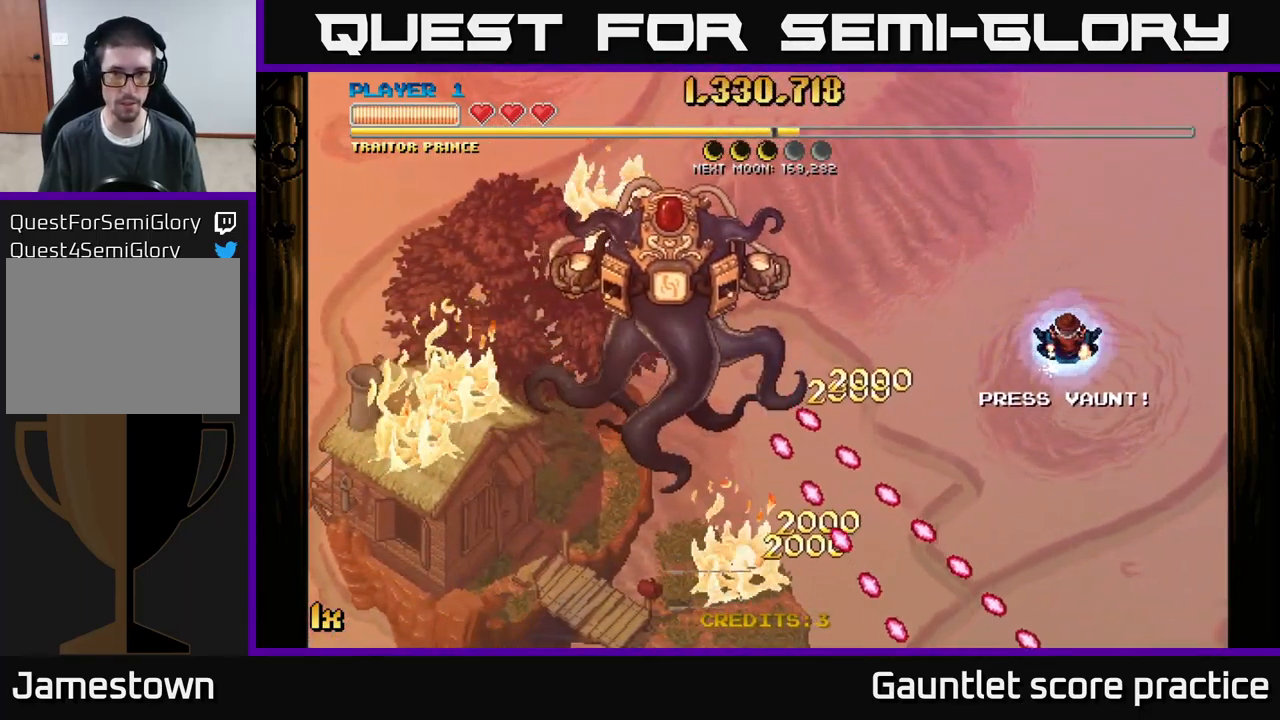
{"buttons": ["A"], "left_stick": "up", "events": [[100, "A", "down"], [100, "left_stick", "up"], [233, "X", "down"], [366, "X", "up"]]}
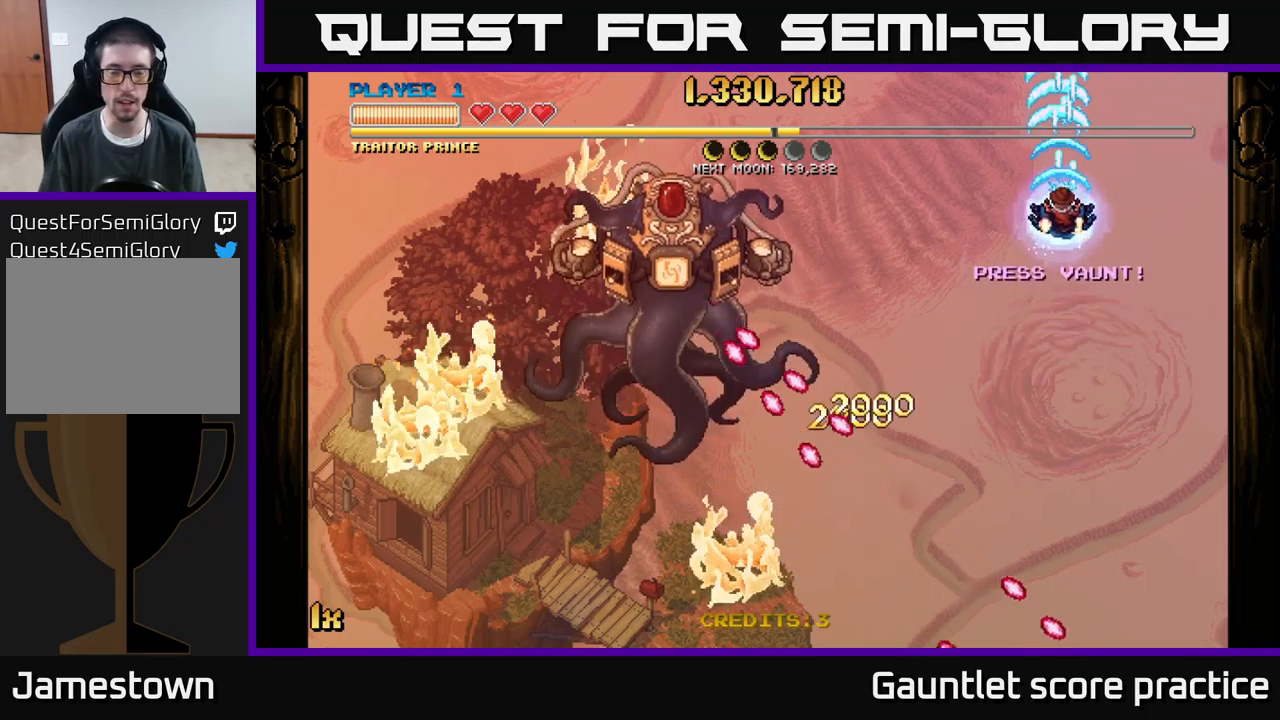
{"buttons": ["A"], "left_stick": "center", "events": [[16, "left_stick", "down"], [233, "X", "down"], [233, "left_stick", "left"], [350, "X", "up"], [450, "left_stick", "center"]]}
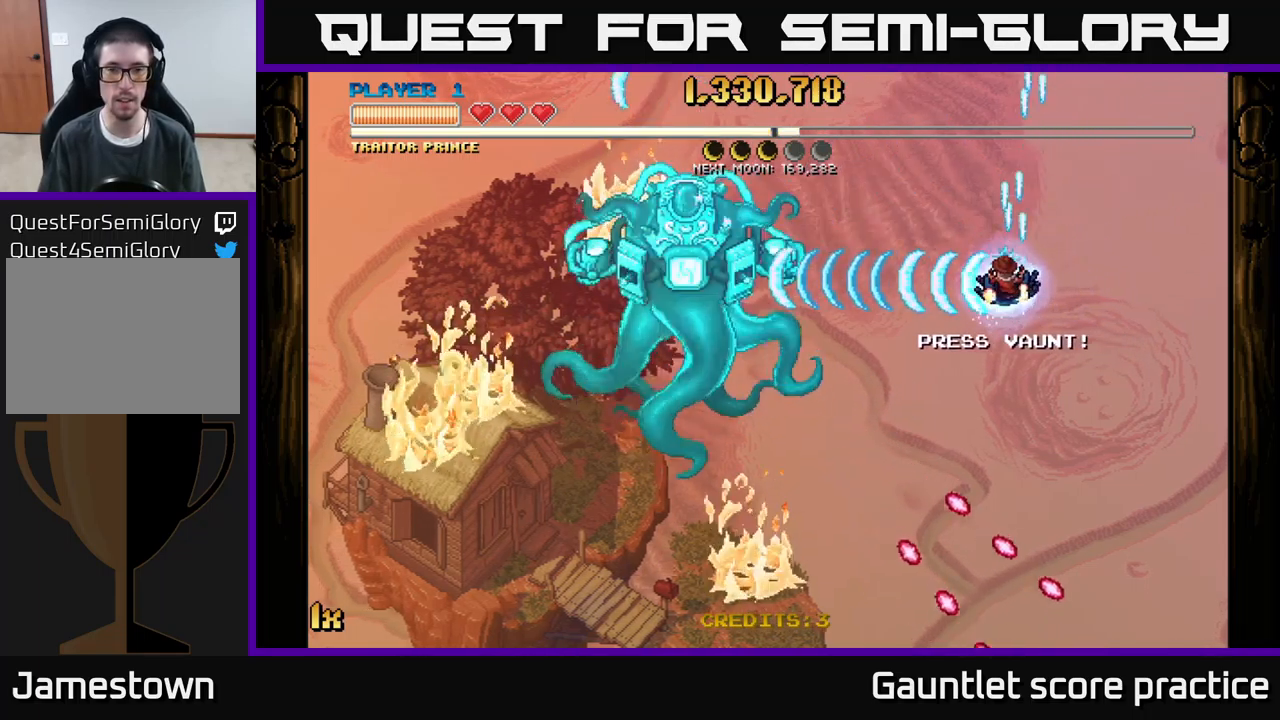
{"buttons": ["A"], "left_stick": "down", "events": [[33, "left_stick", "right"], [116, "X", "down"], [166, "left_stick", "up"], [216, "X", "up"], [366, "left_stick", "left"], [433, "left_stick", "down"]]}
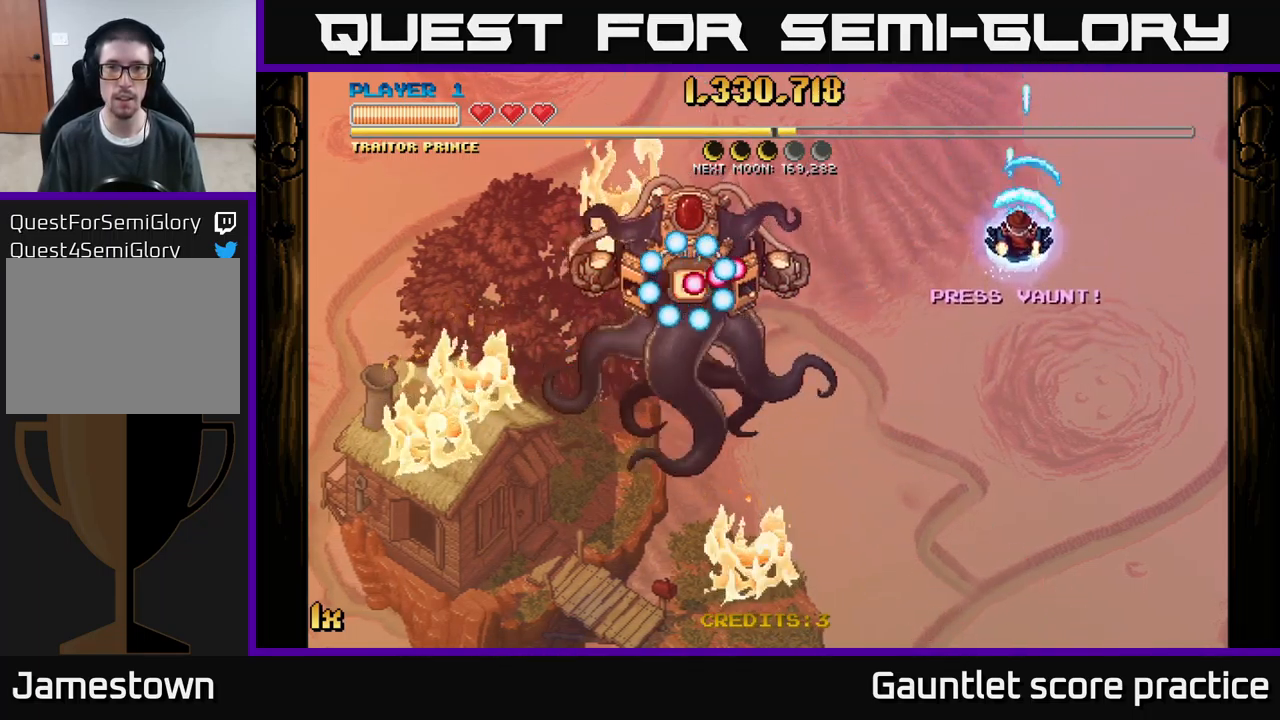
{"buttons": ["A", "X"], "left_stick": "up", "events": [[466, "left_stick", "up"], [483, "X", "down"]]}
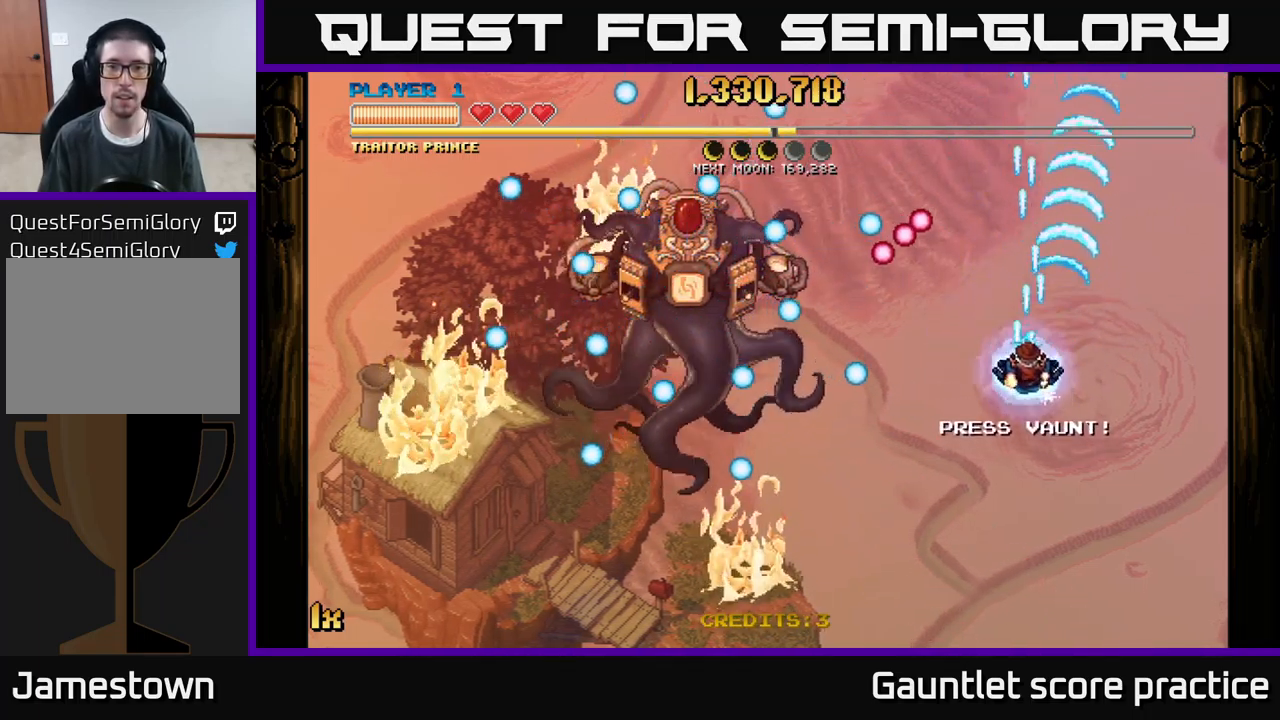
{"buttons": [], "left_stick": "up", "events": [[133, "X", "up"], [216, "A", "up"], [233, "left_stick", "center"], [333, "left_stick", "down-right"], [483, "left_stick", "up"]]}